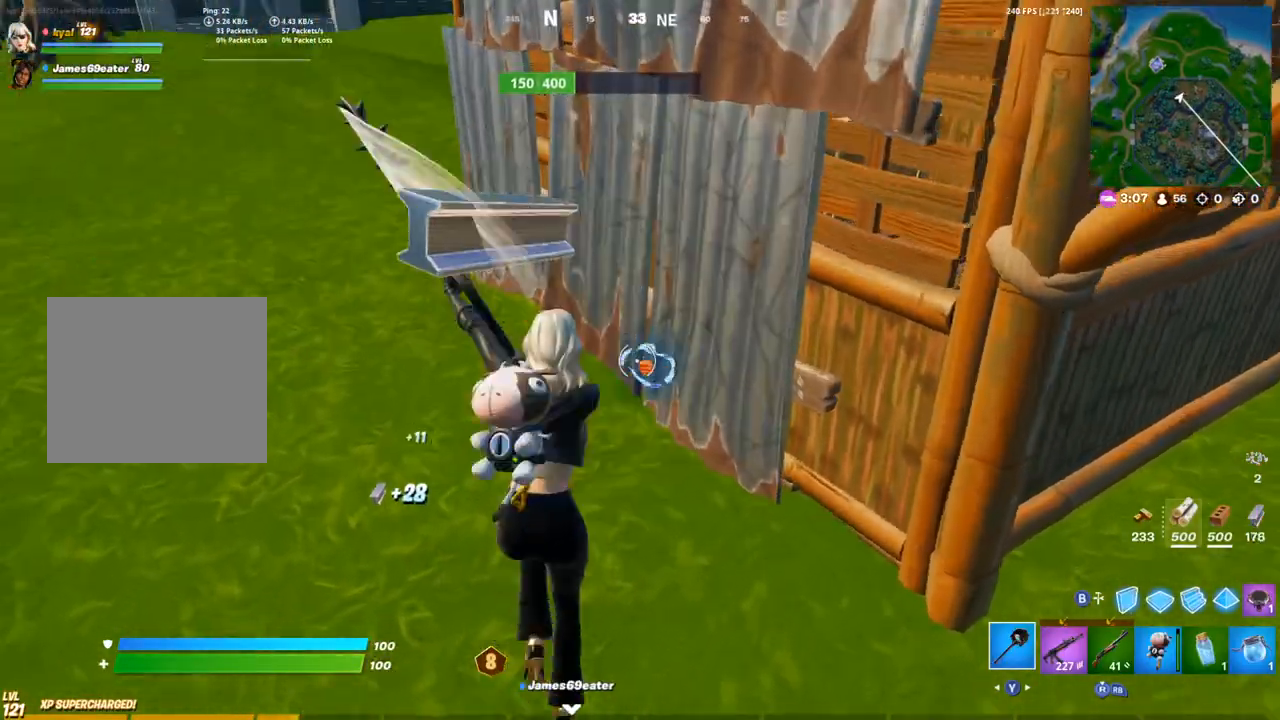
Gameplay with a controller (PlayStation layout); each line is a JSON object with the inputs held at the frame after it (dt_ms = milliseconds from this image to that frame). "events" lists button and stick changes between this image and that frame as [ms after this image, input, new state], when the widget could be followed in between.
{"dt_ms": 500, "buttons": ["R2"], "left_stick": "down-right", "right_stick": "up", "events": [[67, "left_stick", "down-right"], [150, "R1", "down"], [183, "right_stick", "up-left"], [317, "right_stick", "center"], [417, "right_stick", "up"], [500, "R1", "up"]]}
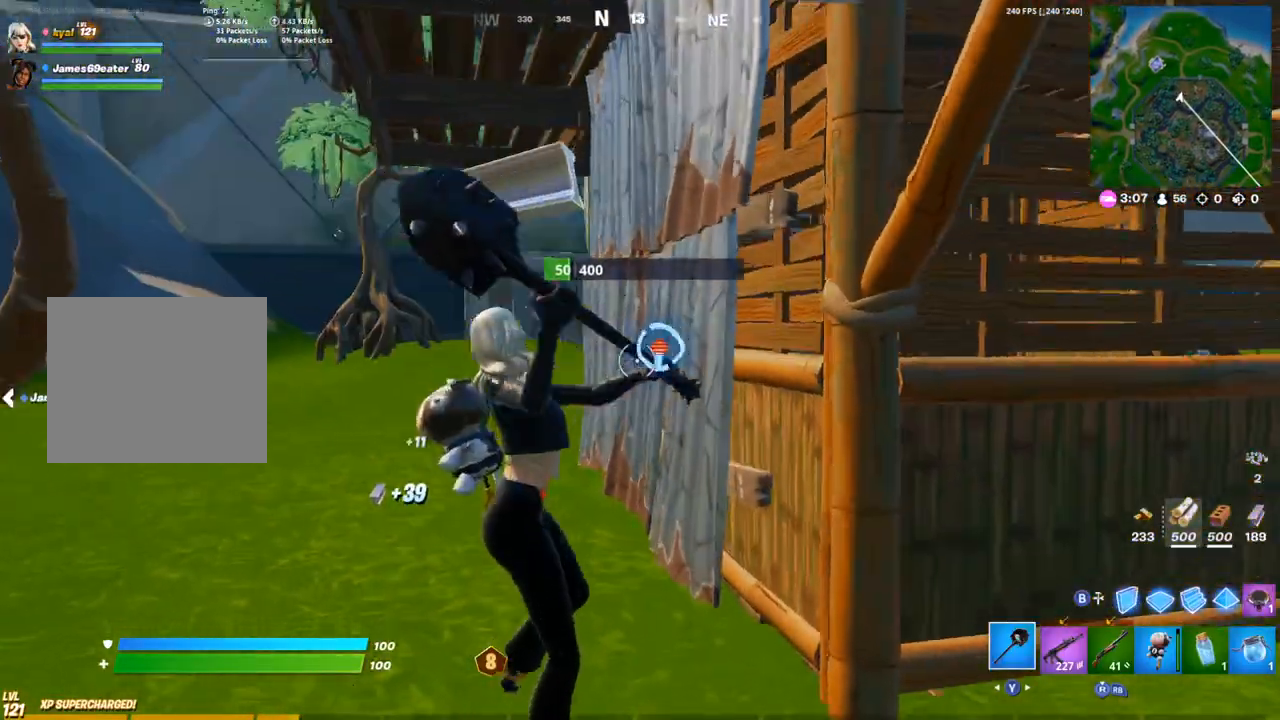
{"dt_ms": 500, "buttons": [], "left_stick": "up-right", "right_stick": "center", "events": [[50, "right_stick", "center"], [133, "R2", "up"], [217, "right_stick", "right"], [267, "R1", "down"], [267, "left_stick", "right"], [333, "TRIANGLE", "down"], [400, "R1", "up"], [417, "TRIANGLE", "up"], [417, "left_stick", "up-right"], [417, "right_stick", "center"]]}
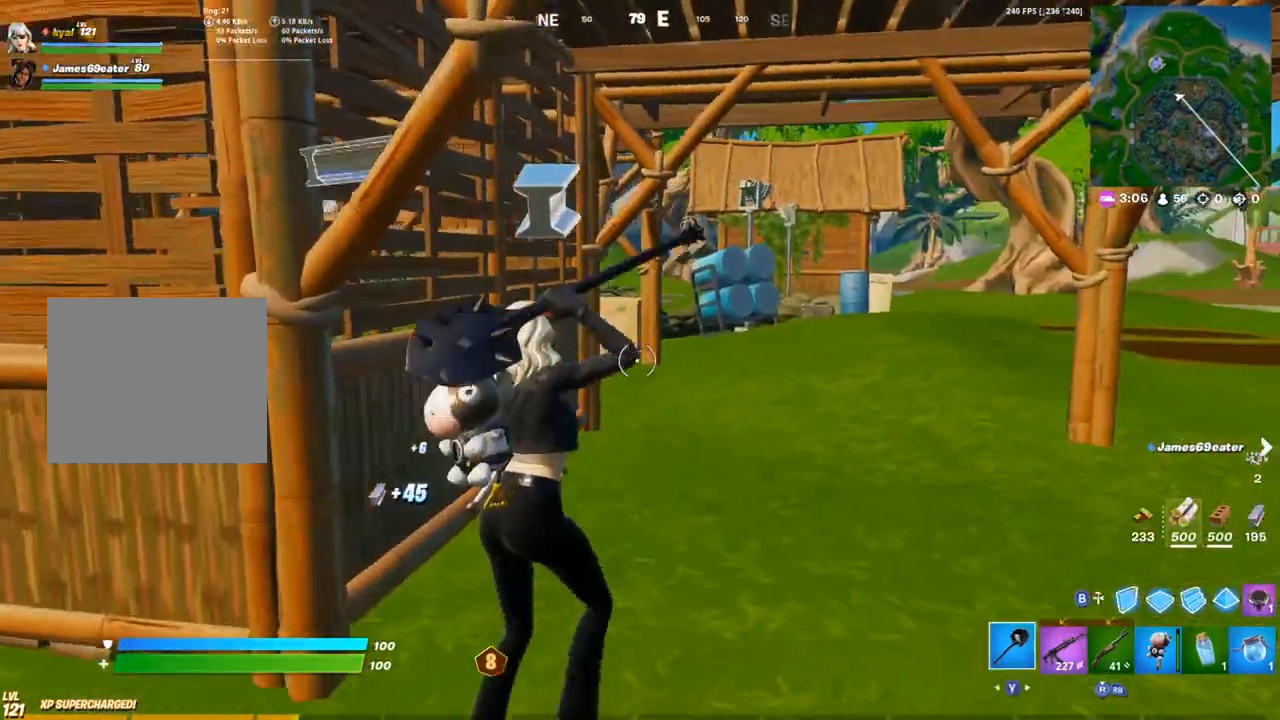
{"dt_ms": 500, "buttons": [], "left_stick": "up-right", "right_stick": "center"}
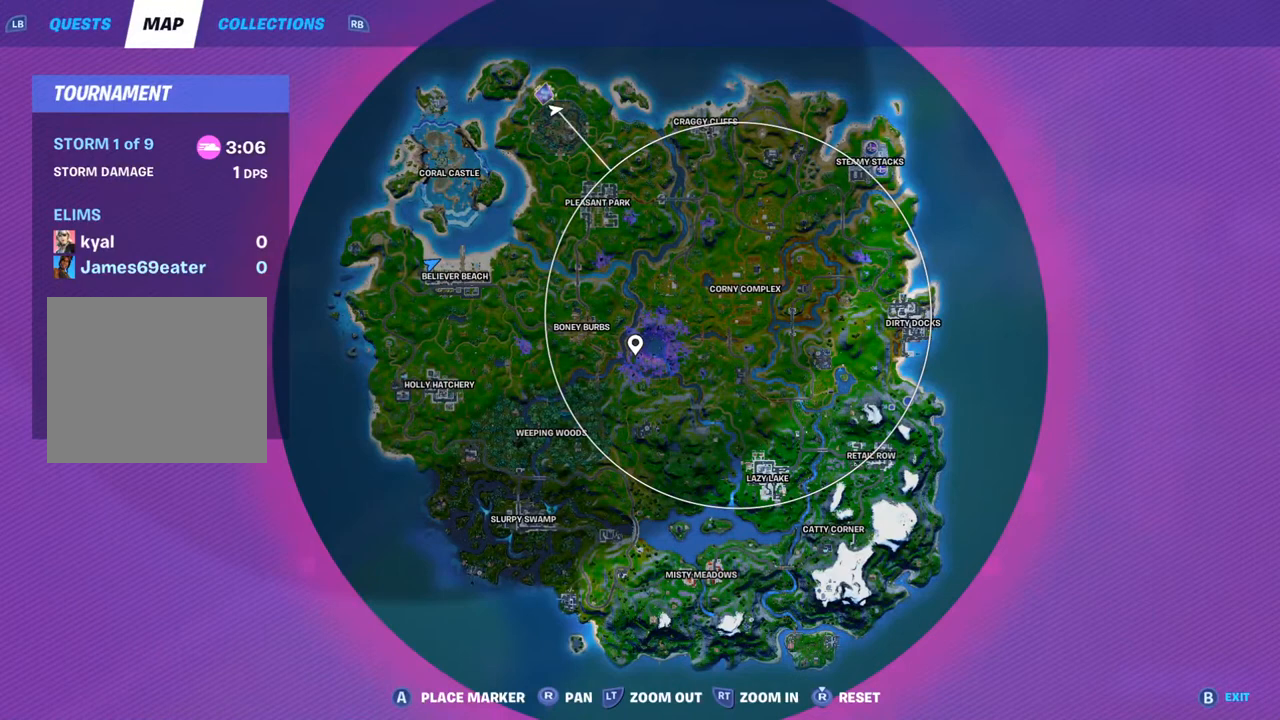
{"dt_ms": 500, "buttons": [], "left_stick": "up-left", "right_stick": "center", "events": [[83, "left_stick", "up"], [467, "left_stick", "up-left"]]}
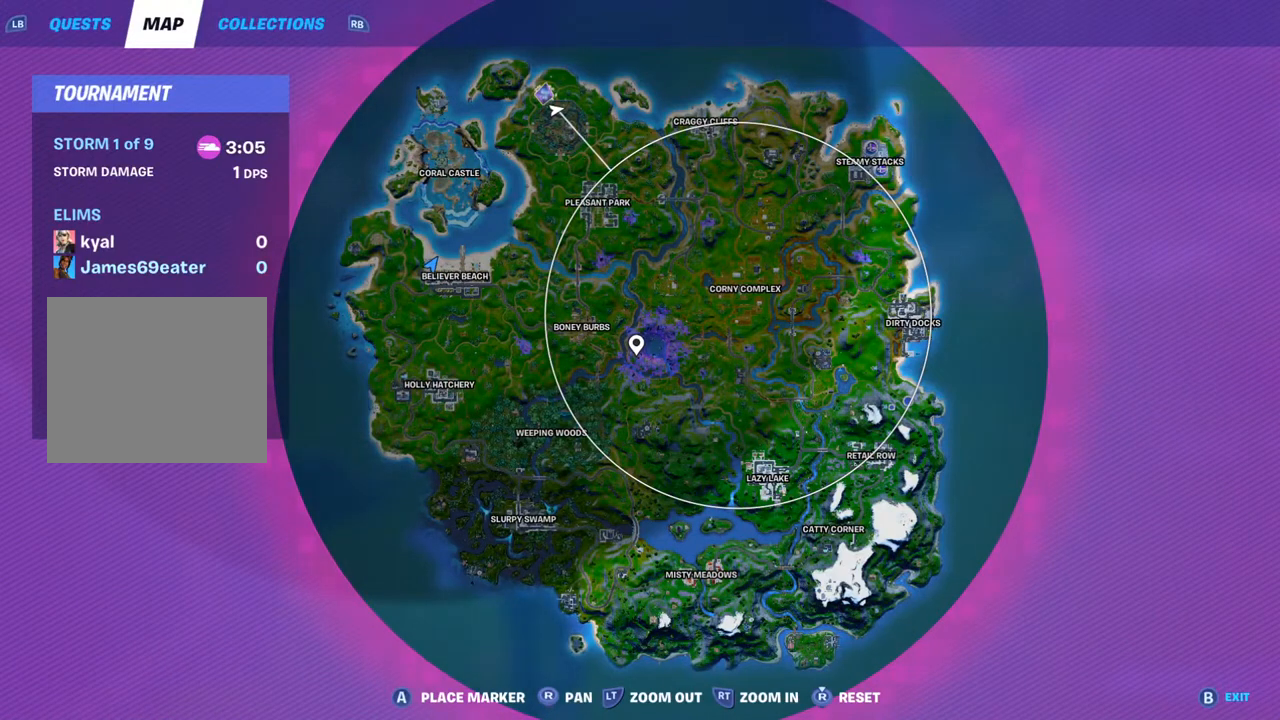
{"dt_ms": 500, "buttons": [], "left_stick": "up-left", "right_stick": "center", "events": []}
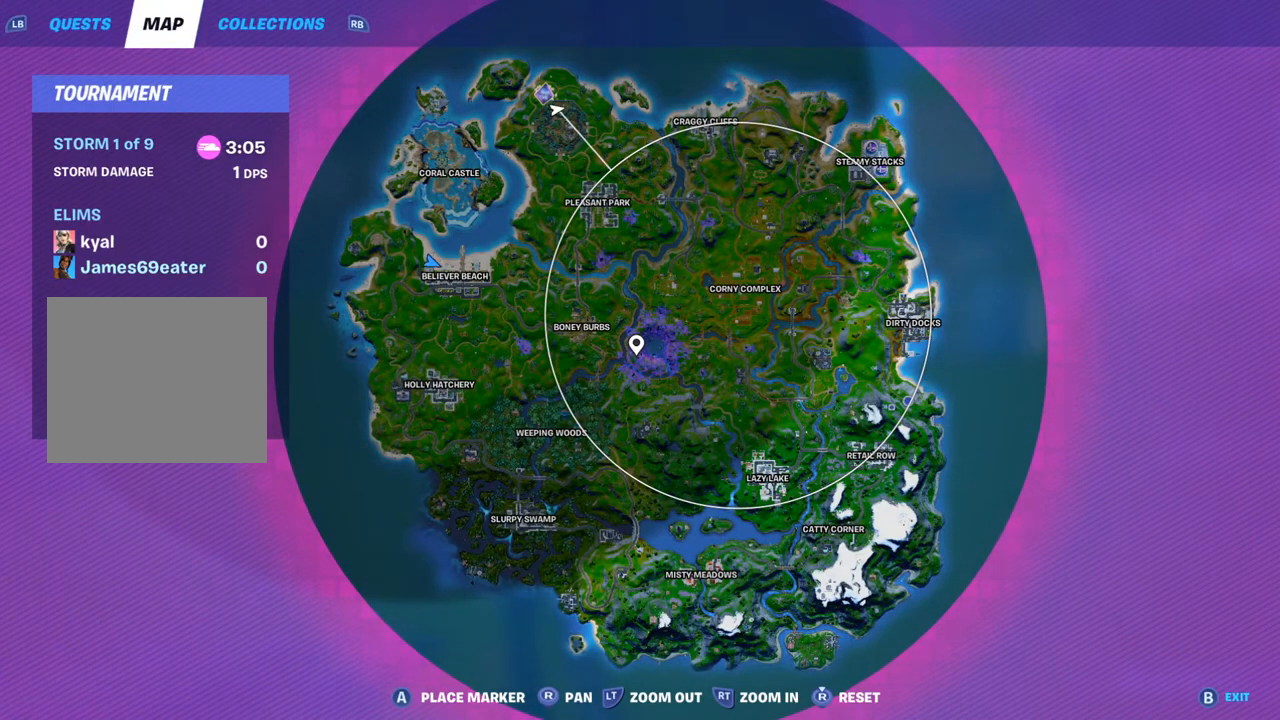
{"dt_ms": 500, "buttons": [], "left_stick": "up-left", "right_stick": "left", "events": [[217, "DPAD_UP", "down"], [250, "right_stick", "left"], [400, "DPAD_UP", "up"]]}
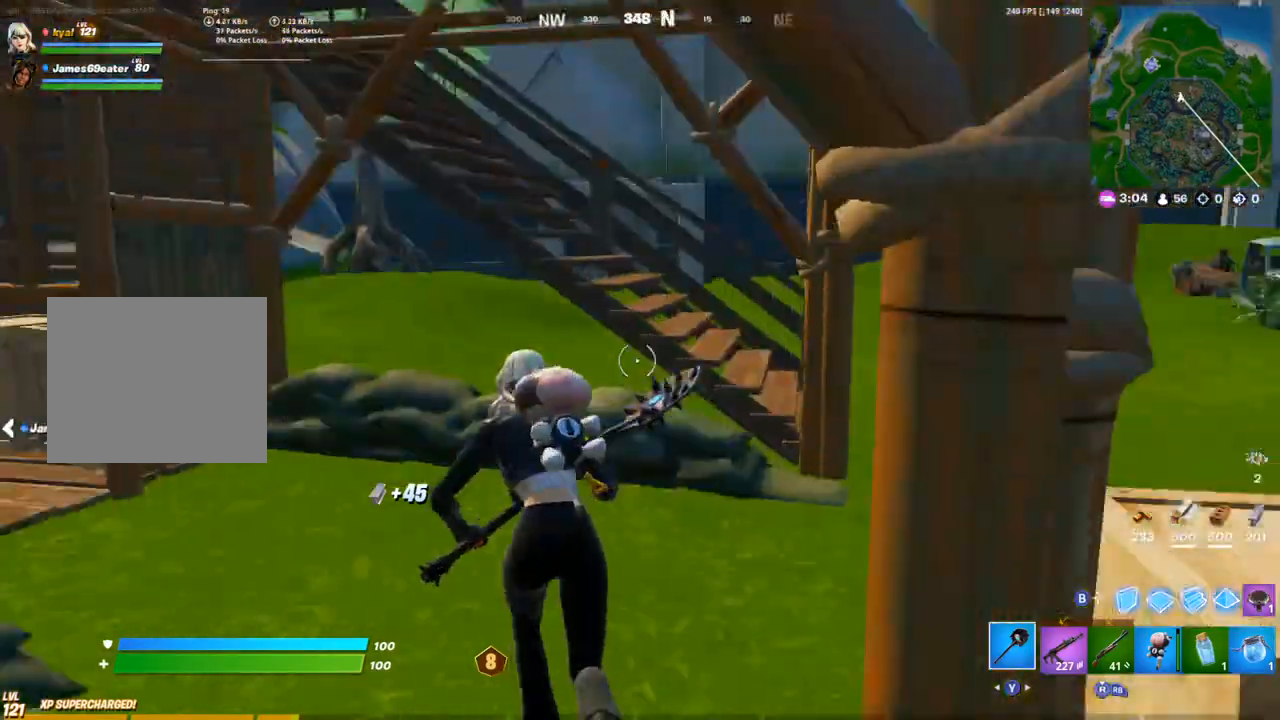
{"dt_ms": 500, "buttons": [], "left_stick": "up-left", "right_stick": "center", "events": [[133, "right_stick", "center"], [283, "right_stick", "left"], [383, "right_stick", "center"]]}
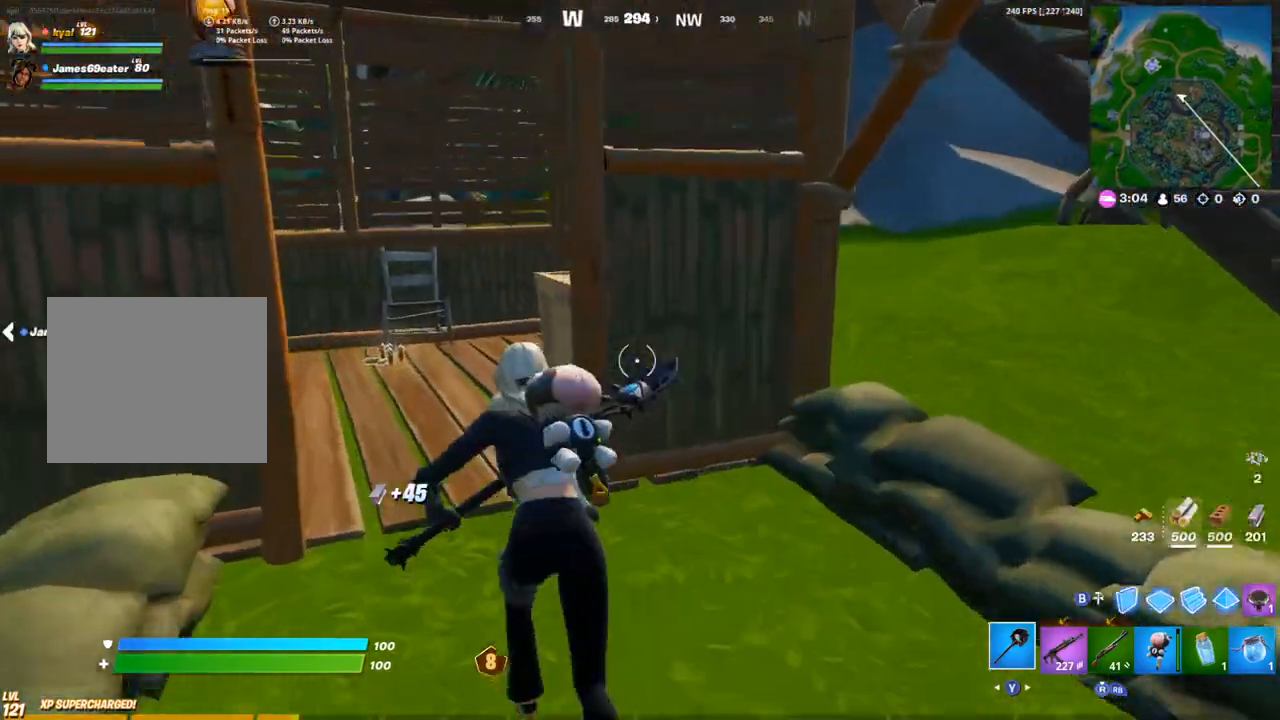
{"dt_ms": 500, "buttons": ["SQUARE"], "left_stick": "up-left", "right_stick": "center", "events": [[233, "right_stick", "left"], [417, "right_stick", "center"], [500, "SQUARE", "down"]]}
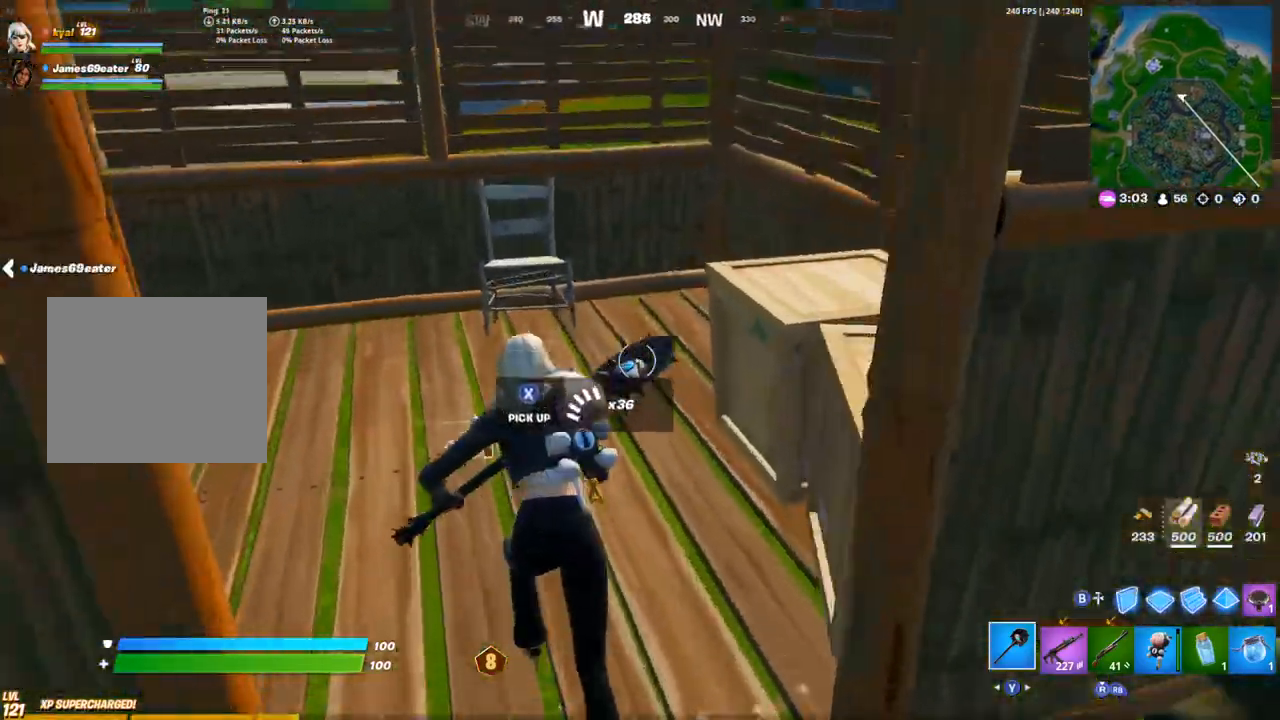
{"dt_ms": 500, "buttons": [], "left_stick": "right", "right_stick": "right"}
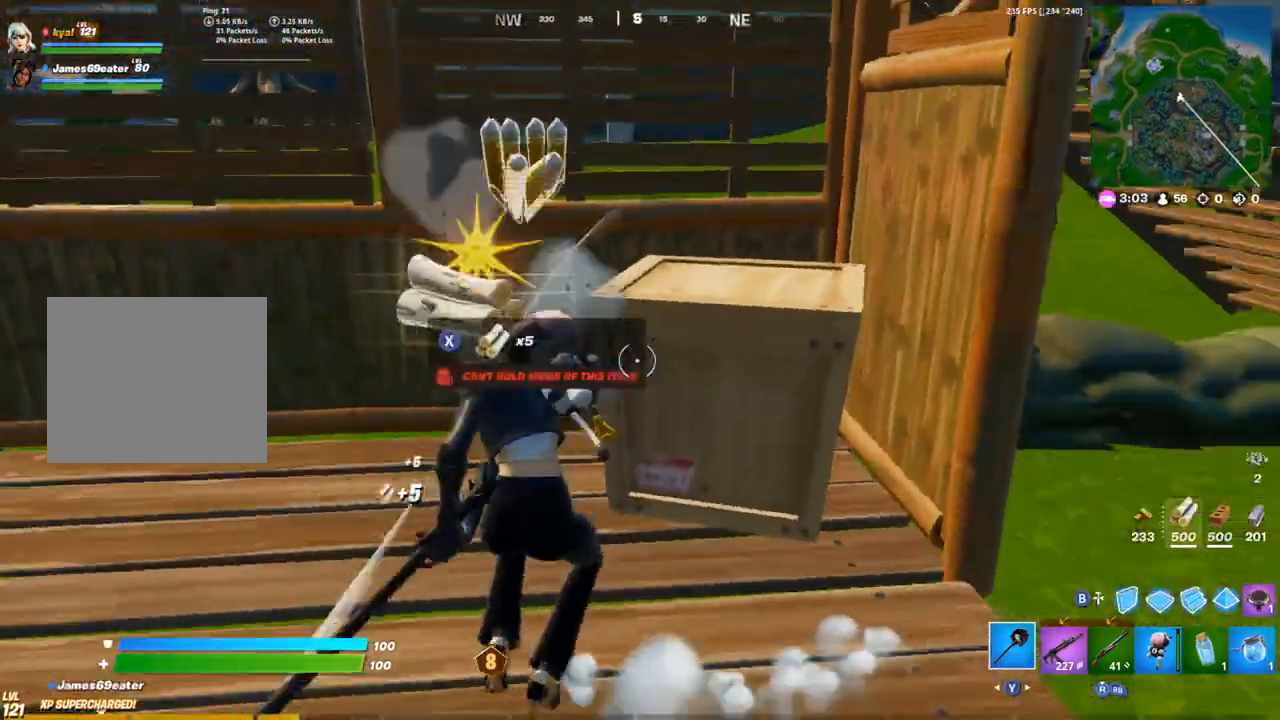
{"dt_ms": 500, "buttons": ["R3"], "left_stick": "up-right", "right_stick": "down", "events": [[33, "R1", "down"], [50, "right_stick", "up-right"], [67, "TRIANGLE", "down"], [83, "L1", "down"], [150, "TRIANGLE", "up"], [167, "L1", "up"], [183, "R1", "up"], [217, "left_stick", "up-right"], [333, "right_stick", "center"], [350, "CIRCLE", "down"], [450, "CIRCLE", "up"], [450, "R3", "down"], [483, "right_stick", "down"]]}
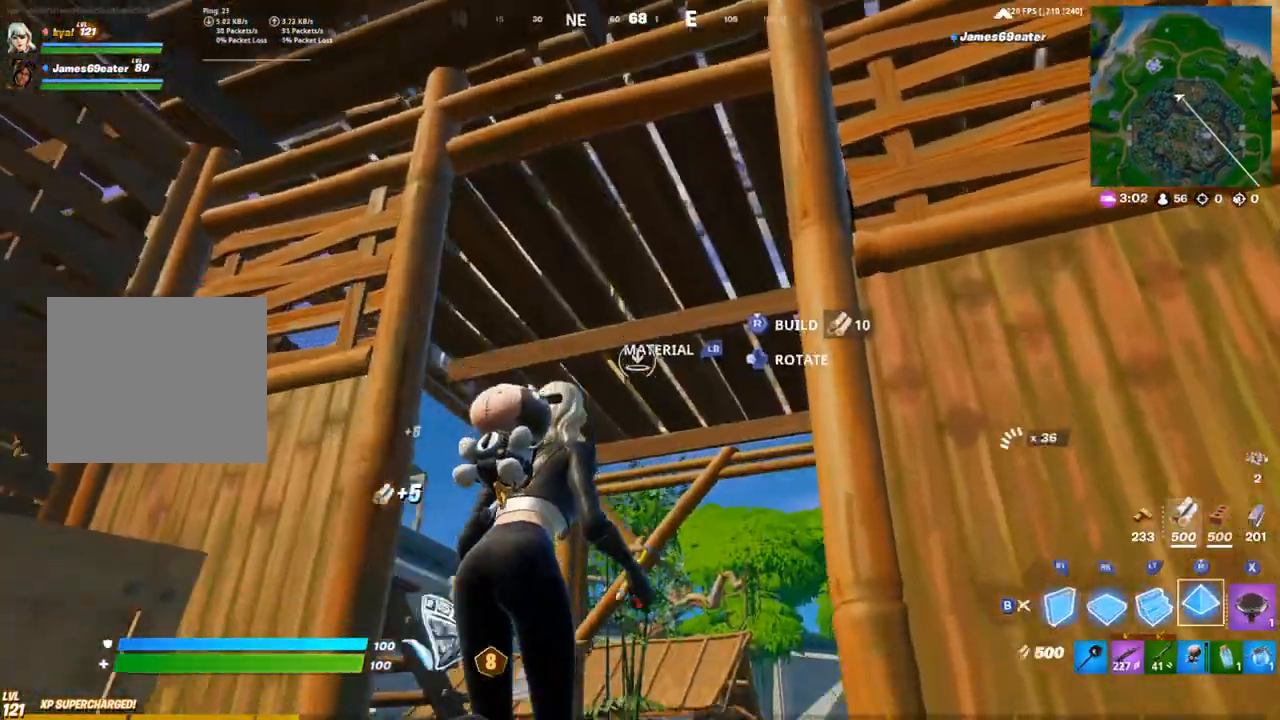
{"dt_ms": 500, "buttons": [], "left_stick": "up-right", "right_stick": "center", "events": [[50, "CIRCLE", "down"], [83, "R3", "up"], [83, "right_stick", "center"], [117, "R1", "down"], [150, "right_stick", "down"], [183, "CIRCLE", "up"], [200, "R1", "up"], [217, "right_stick", "down-left"], [267, "R1", "down"], [300, "TRIANGLE", "down"], [400, "TRIANGLE", "up"], [417, "R1", "up"], [500, "right_stick", "center"]]}
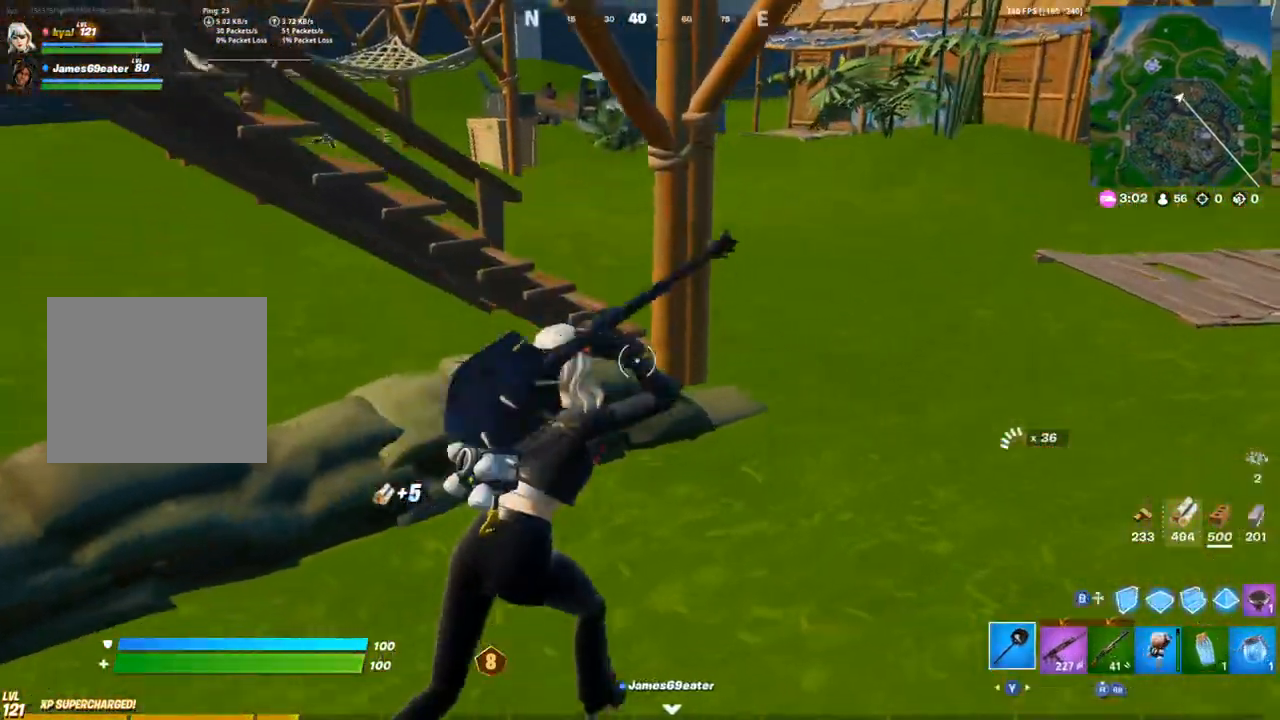
{"dt_ms": 500, "buttons": [], "left_stick": "up-right", "right_stick": "center", "events": [[233, "right_stick", "up-left"], [317, "right_stick", "center"]]}
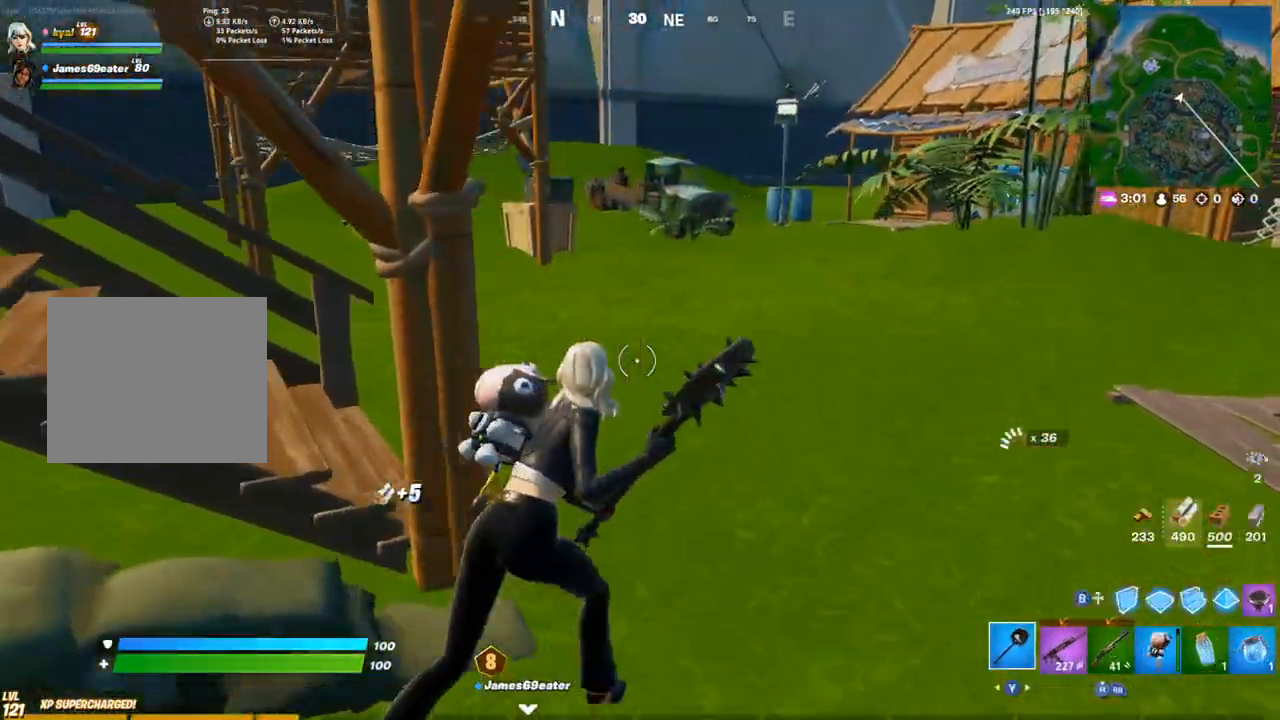
{"dt_ms": 500, "buttons": [], "left_stick": "up-right", "right_stick": "left", "events": [[83, "right_stick", "left"], [283, "right_stick", "up-left"], [467, "right_stick", "left"]]}
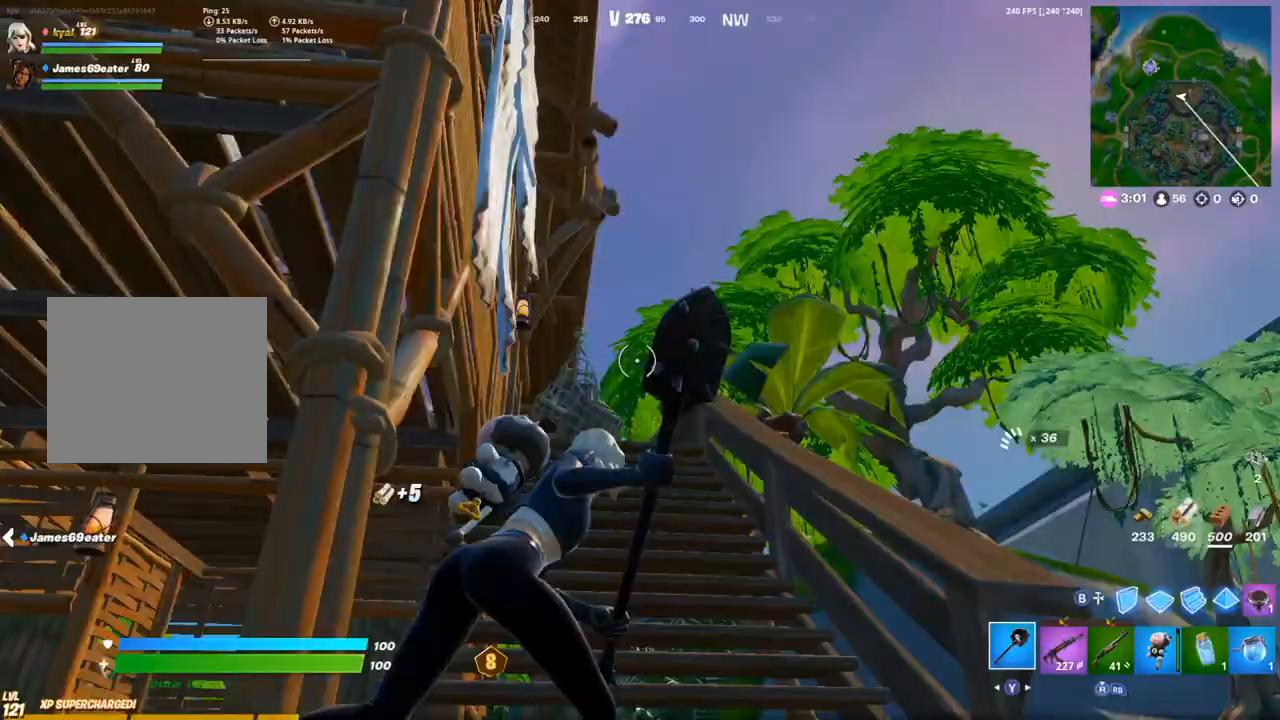
{"dt_ms": 500, "buttons": ["CROSS", "R1", "R2"], "left_stick": "up-right", "right_stick": "up-left"}
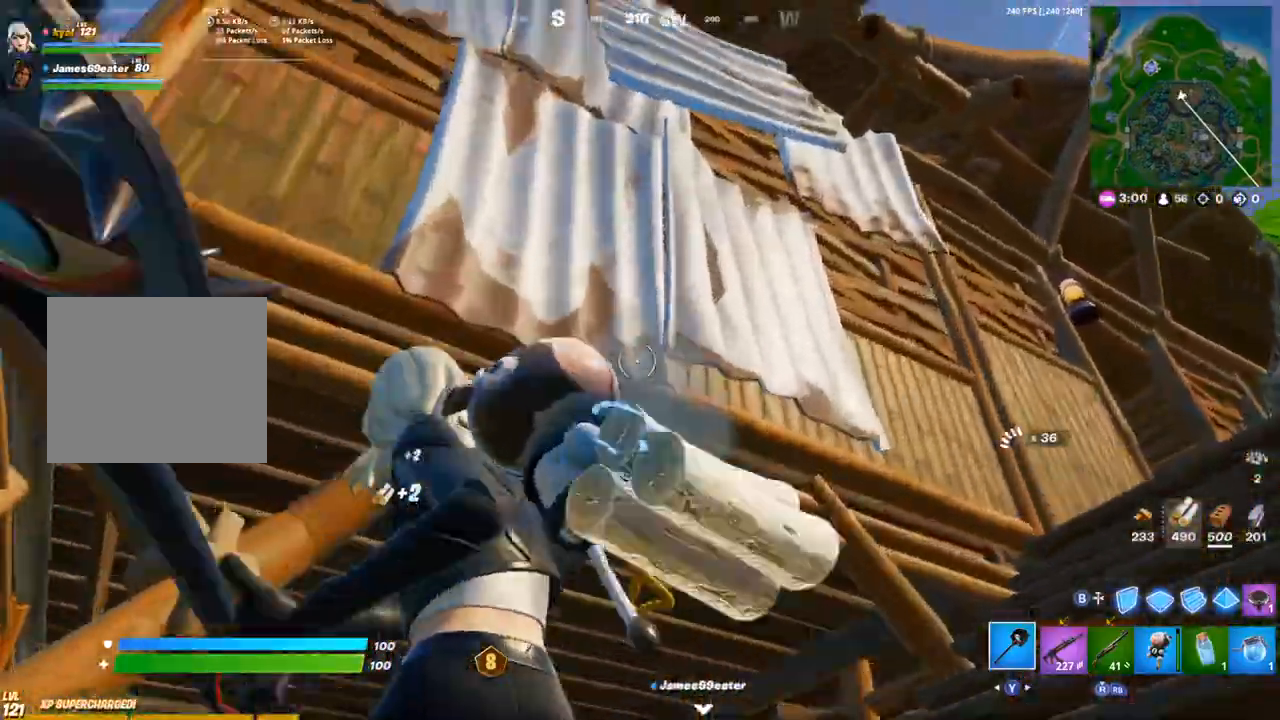
{"dt_ms": 500, "buttons": ["CROSS", "R2"], "left_stick": "right", "right_stick": "left", "events": [[33, "R1", "up"], [50, "right_stick", "center"], [183, "left_stick", "right"], [250, "right_stick", "left"]]}
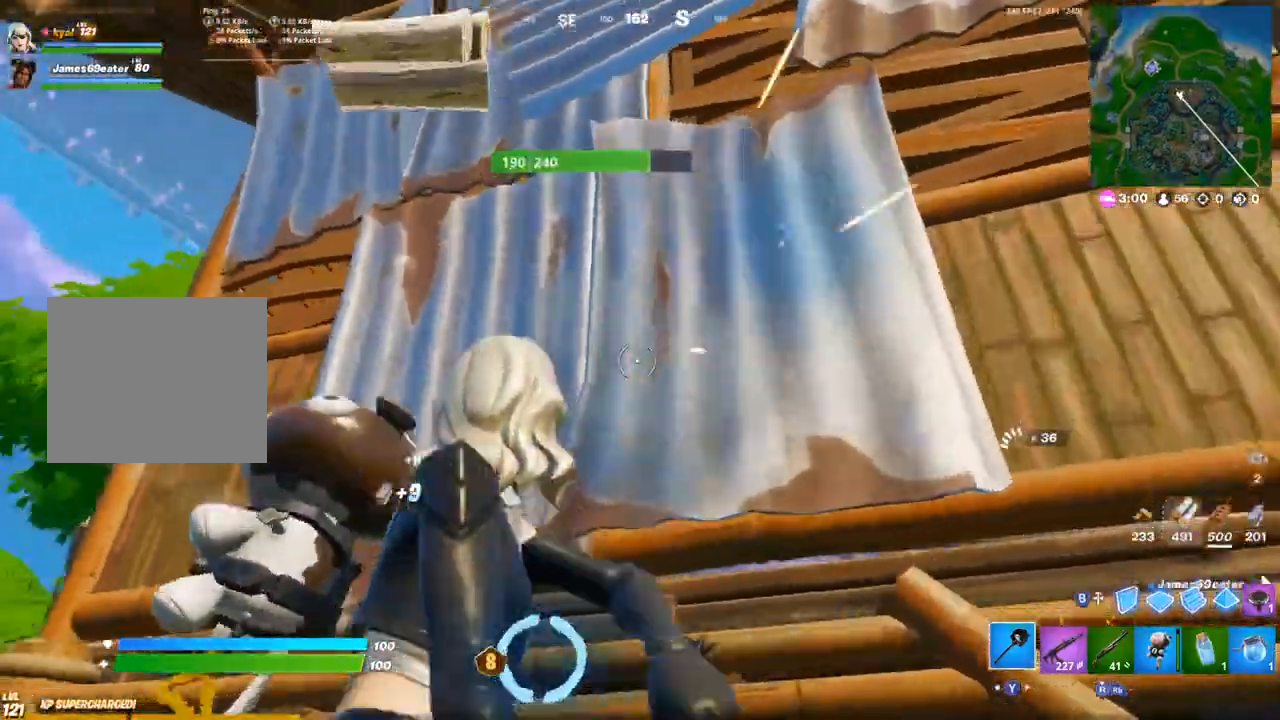
{"dt_ms": 1000, "buttons": ["CROSS", "R2"], "left_stick": "down-right", "right_stick": "up"}
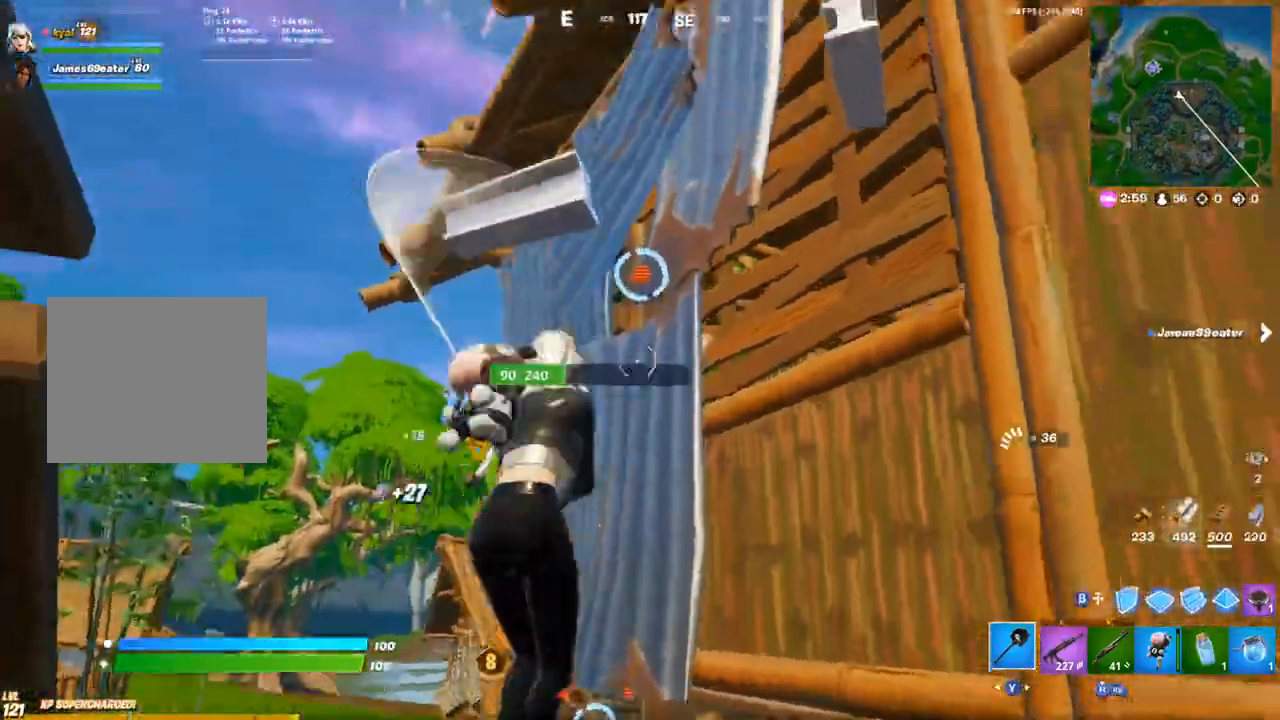
{"dt_ms": 500, "buttons": ["CROSS"], "left_stick": "right", "right_stick": "down-right", "events": [[50, "right_stick", "center"], [167, "R2", "up"], [233, "right_stick", "down-right"], [350, "R1", "down"], [350, "left_stick", "right"], [383, "TRIANGLE", "down"], [483, "R1", "up"], [500, "TRIANGLE", "up"]]}
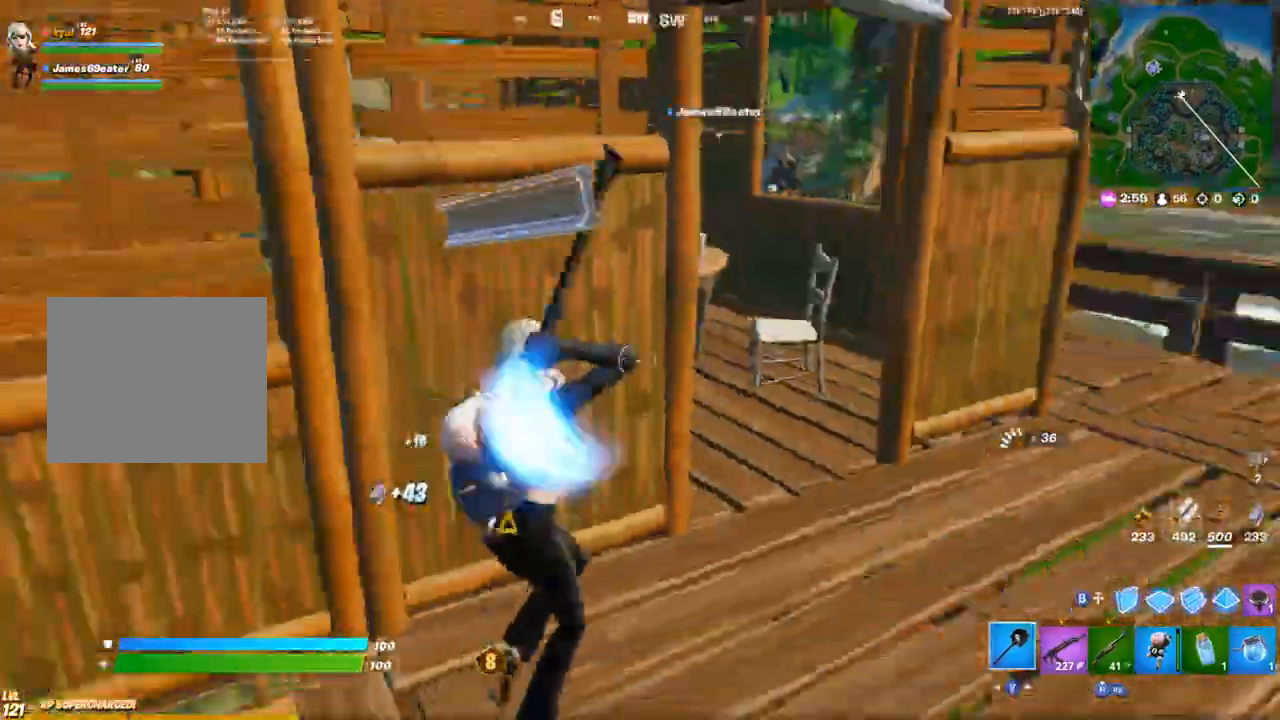
{"dt_ms": 500, "buttons": ["CROSS"], "left_stick": "up", "right_stick": "up-left", "events": [[33, "left_stick", "up-right"], [33, "right_stick", "center"], [283, "left_stick", "up"], [333, "right_stick", "up"], [350, "CIRCLE", "down"], [350, "CROSS", "up"], [450, "right_stick", "up-left"], [467, "CIRCLE", "up"], [467, "CROSS", "down"]]}
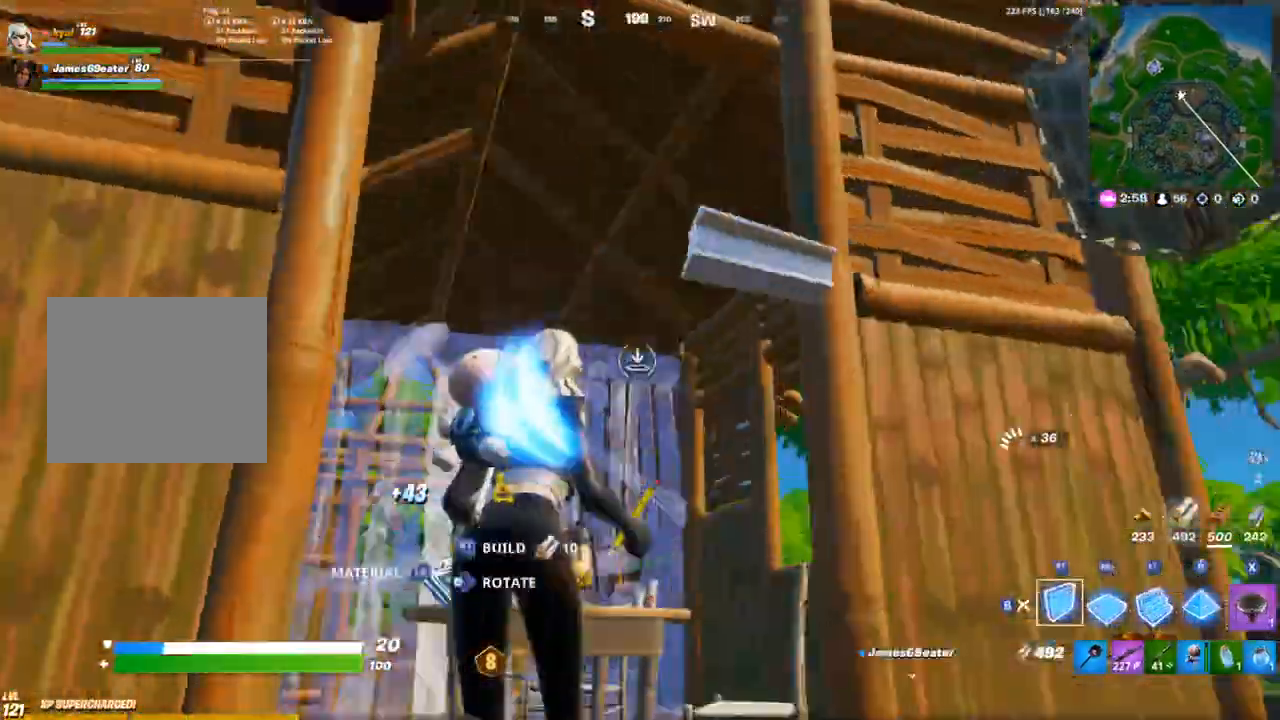
{"dt_ms": 500, "buttons": ["CROSS", "CIRCLE"], "left_stick": "left", "right_stick": "center", "events": [[33, "right_stick", "left"], [83, "R2", "down"], [167, "CROSS", "up"], [250, "CROSS", "down"], [250, "right_stick", "down-left"], [283, "left_stick", "down-left"], [350, "right_stick", "center"], [400, "R2", "up"], [467, "left_stick", "left"], [500, "CIRCLE", "down"]]}
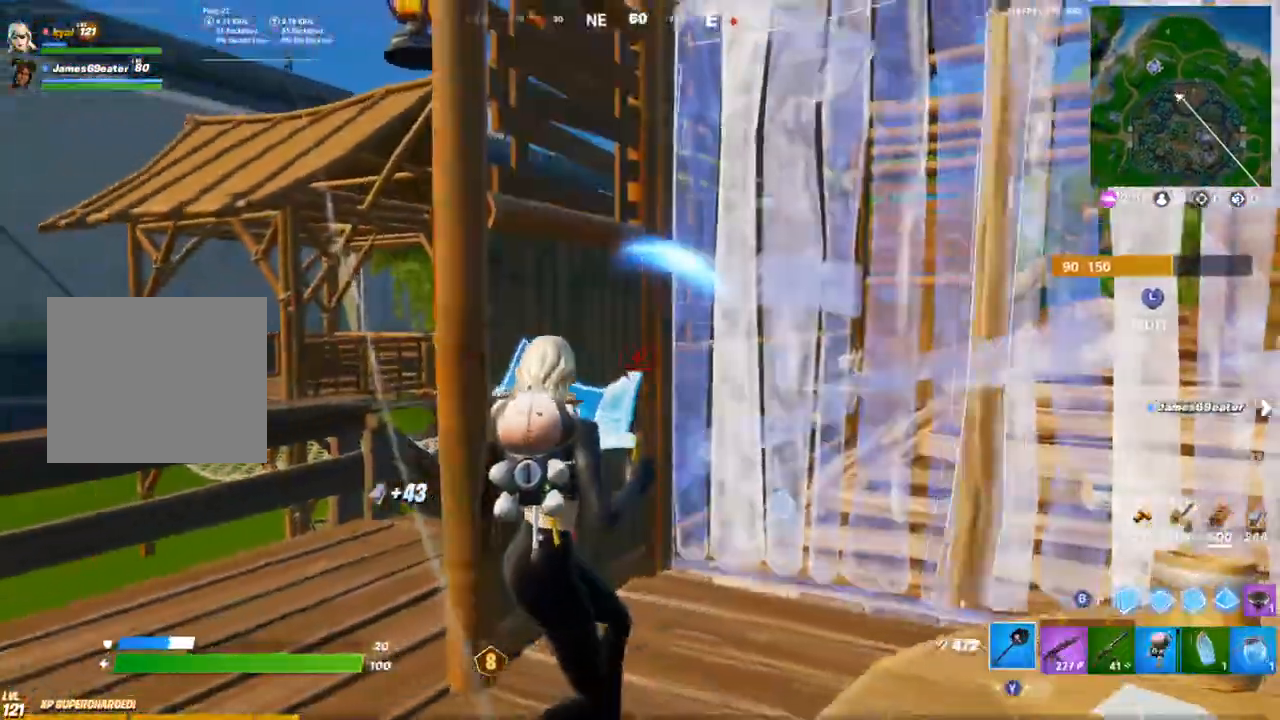
{"dt_ms": 500, "buttons": ["CIRCLE", "R1", "R2", "R3"], "left_stick": "up-left", "right_stick": "center"}
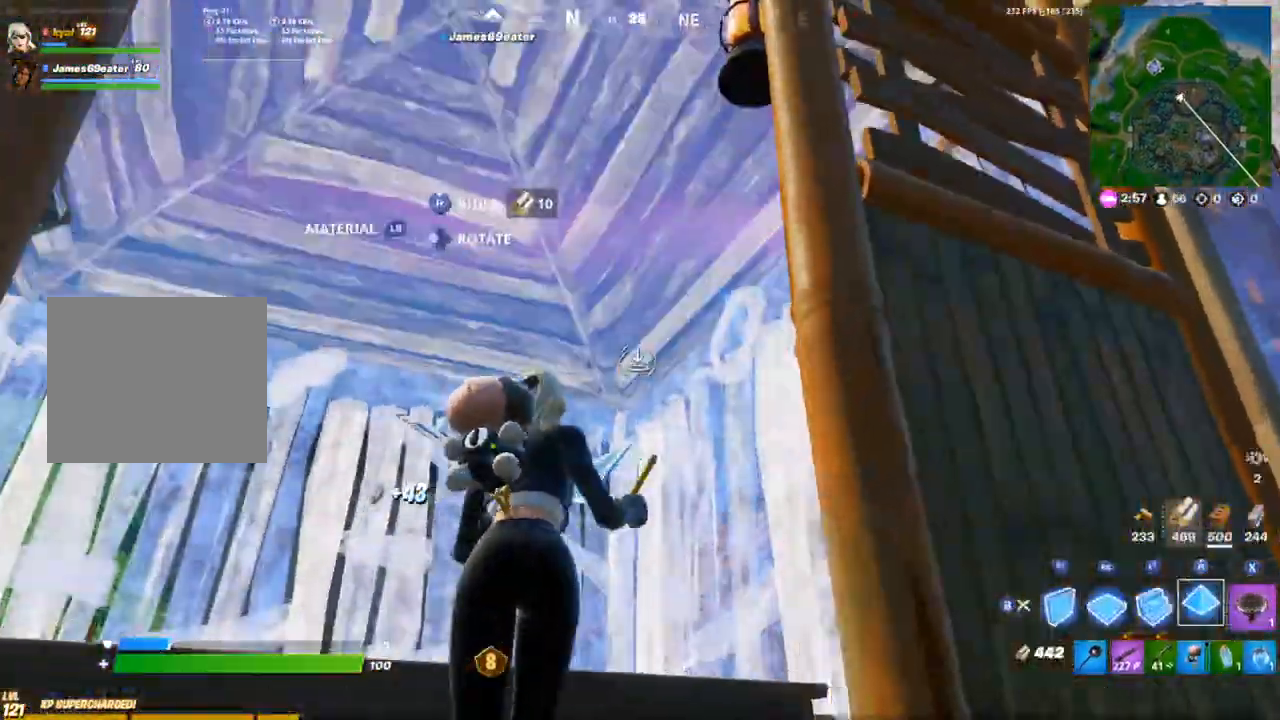
{"dt_ms": 500, "buttons": ["CIRCLE"], "left_stick": "up-left", "right_stick": "center", "events": [[50, "CIRCLE", "up"], [67, "R2", "up"], [100, "right_stick", "down-left"], [117, "R1", "up"], [117, "R3", "up"], [133, "L1", "down"], [150, "right_stick", "left"], [200, "CIRCLE", "down"], [233, "L1", "up"], [300, "right_stick", "down-left"], [350, "CIRCLE", "up"], [417, "right_stick", "center"], [433, "CIRCLE", "down"]]}
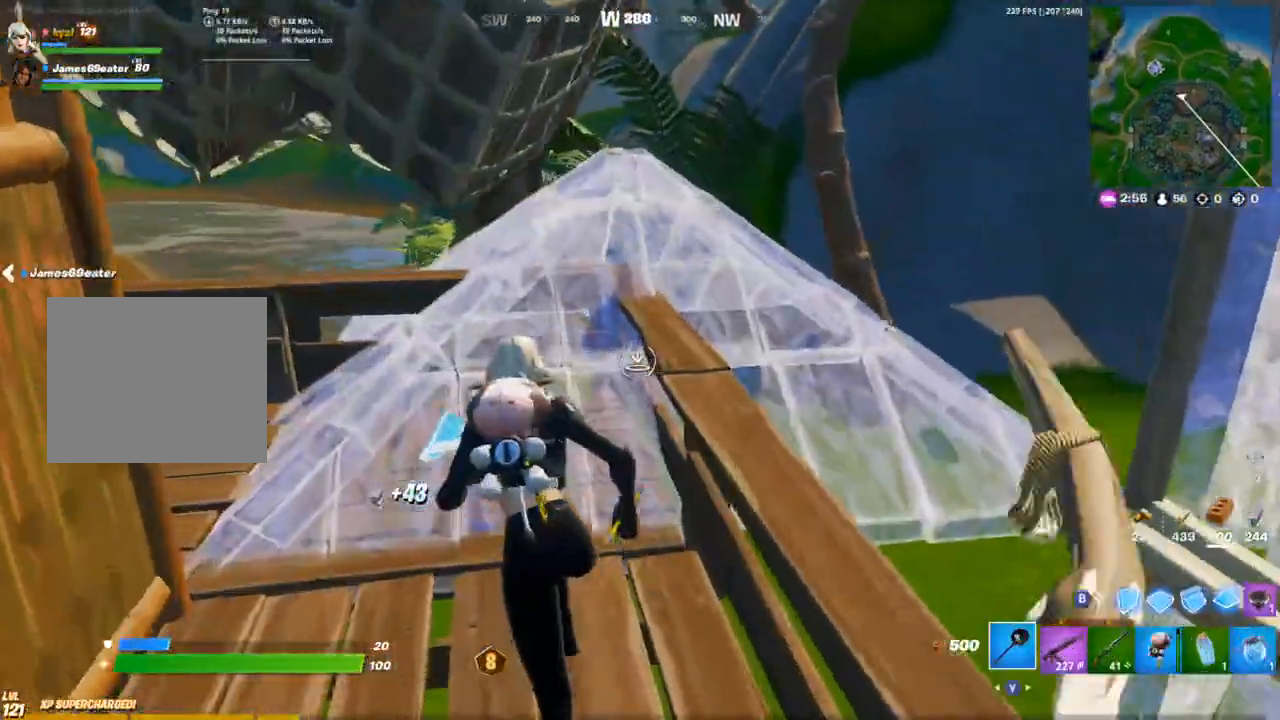
{"dt_ms": 500, "buttons": [], "left_stick": "up-left", "right_stick": "left", "events": [[50, "CIRCLE", "up"], [50, "CROSS", "down"], [100, "CROSS", "up"], [117, "left_stick", "up"], [200, "CROSS", "down"], [200, "right_stick", "left"], [383, "left_stick", "up-left"], [400, "CROSS", "up"]]}
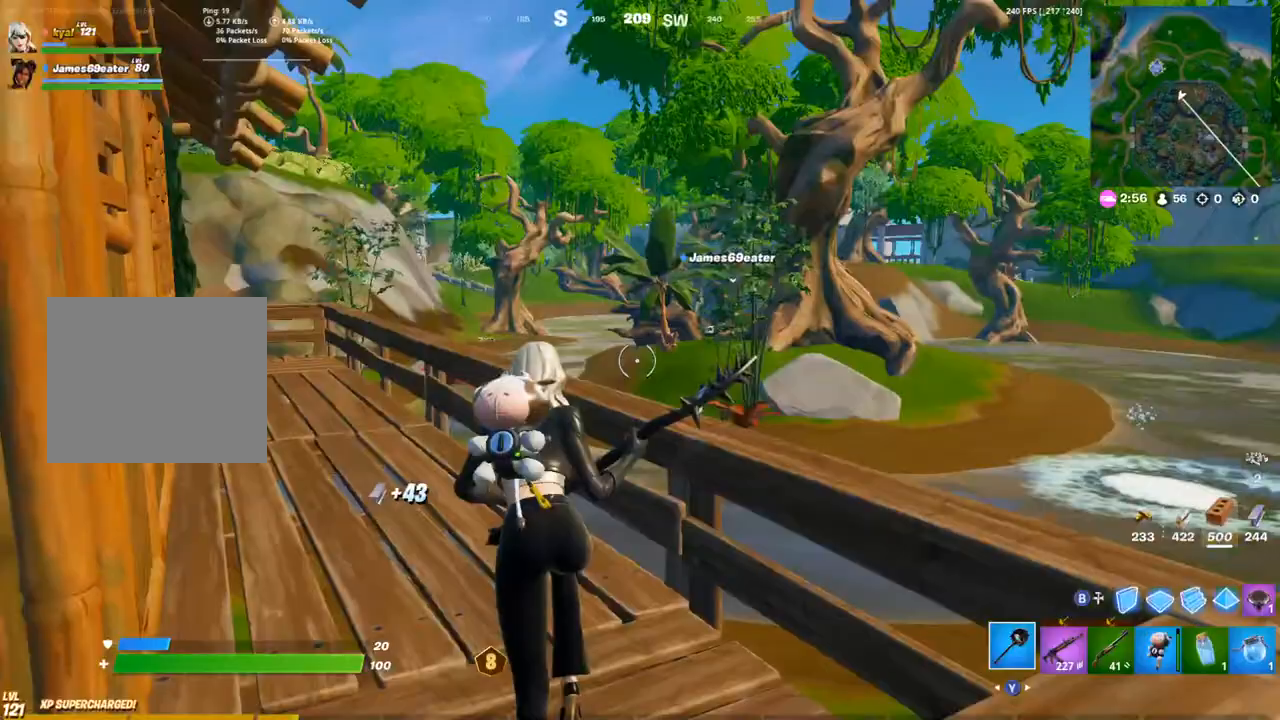
{"dt_ms": 500, "buttons": ["L1"], "left_stick": "up", "right_stick": "down", "events": [[83, "right_stick", "center"], [250, "CIRCLE", "down"], [283, "right_stick", "down"], [317, "L1", "down"], [383, "CIRCLE", "up"], [400, "L1", "up"], [450, "L1", "down"], [450, "left_stick", "up"]]}
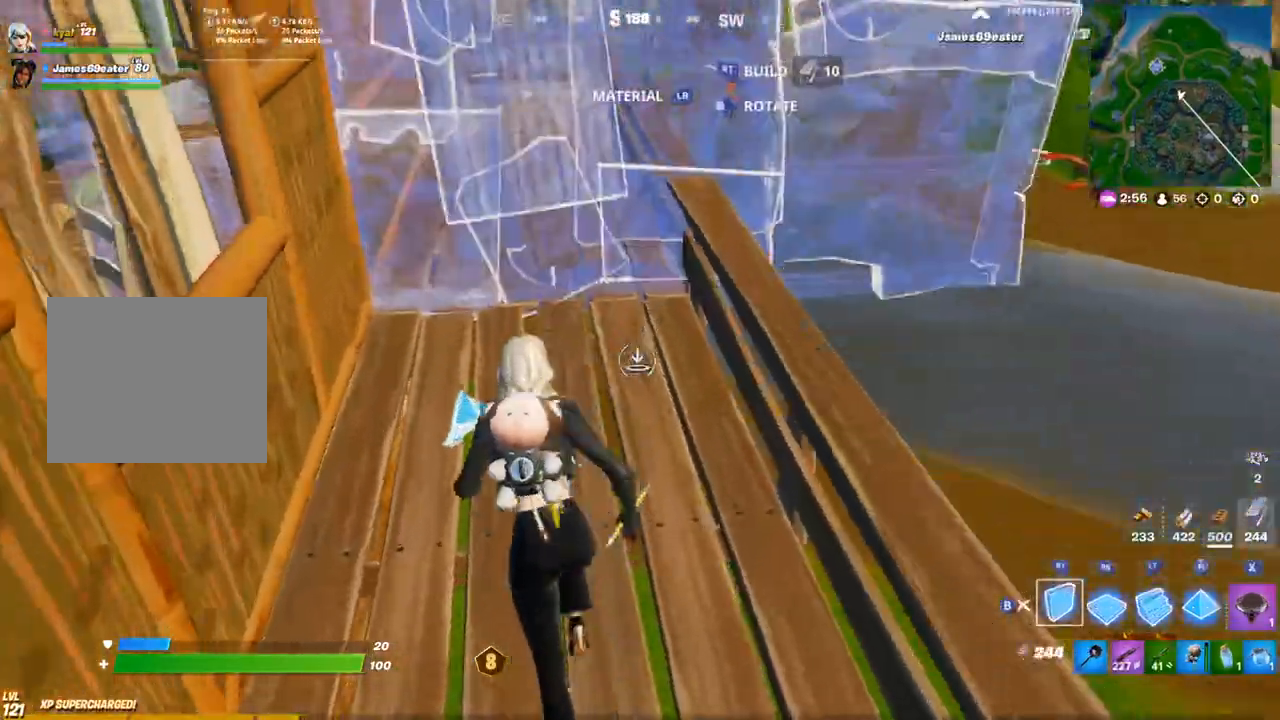
{"dt_ms": 500, "buttons": [], "left_stick": "up", "right_stick": "center", "events": [[50, "L1", "up"], [133, "L2", "down"], [183, "CIRCLE", "down"], [200, "right_stick", "up"], [233, "L2", "up"], [283, "CIRCLE", "up"], [433, "right_stick", "center"]]}
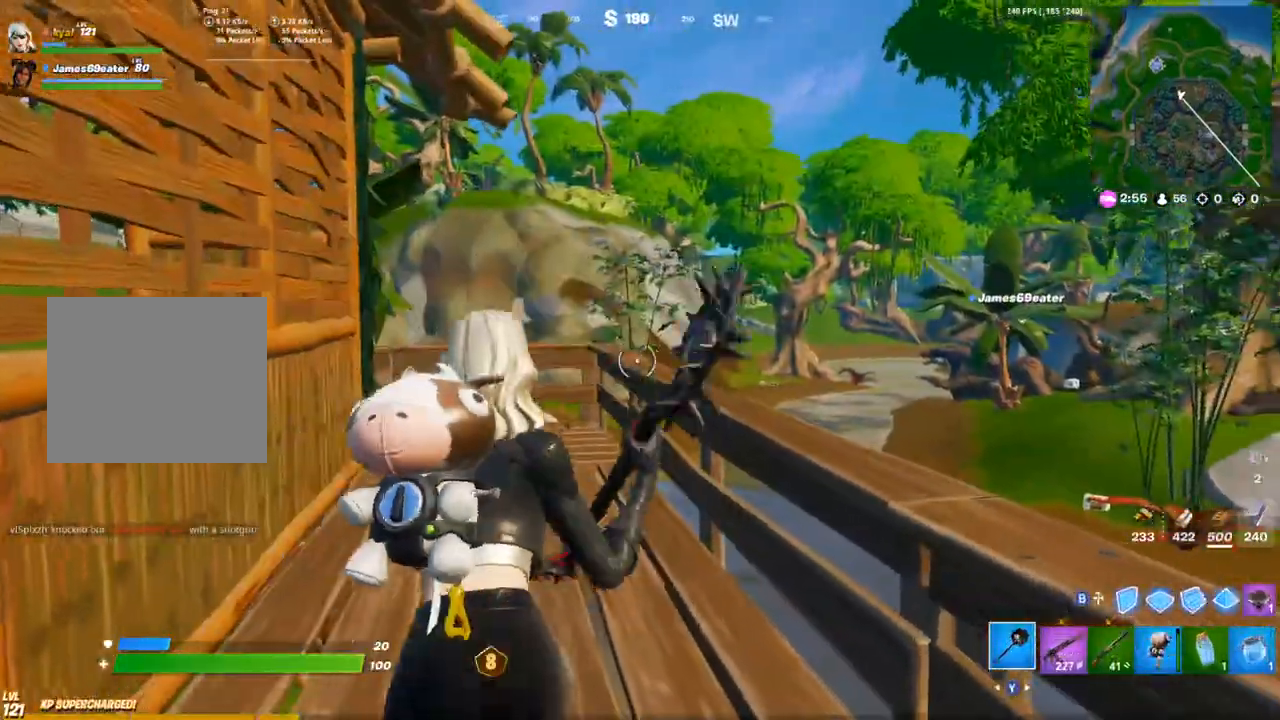
{"dt_ms": 500, "buttons": ["CIRCLE"], "left_stick": "up", "right_stick": "down", "events": [[150, "left_stick", "up-right"], [233, "CROSS", "down"], [267, "right_stick", "down"], [467, "CIRCLE", "down"], [467, "CROSS", "up"], [467, "left_stick", "up"]]}
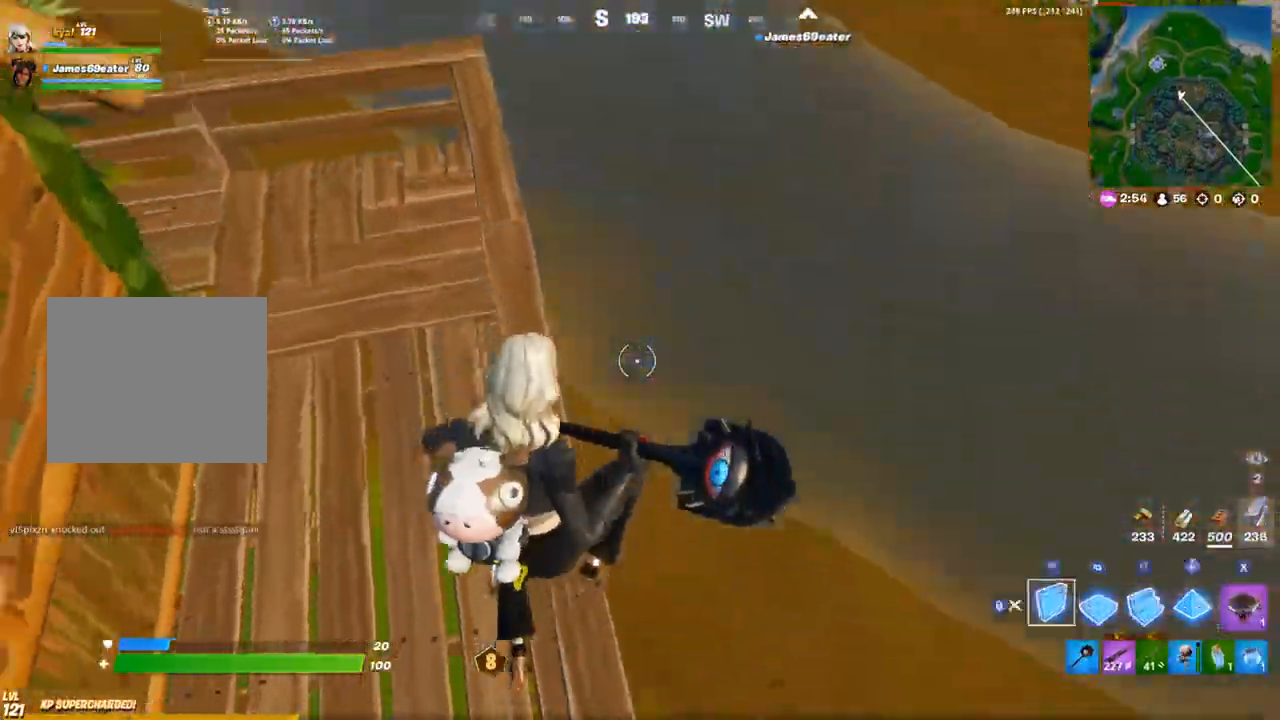
{"dt_ms": 500, "buttons": [], "left_stick": "up", "right_stick": "center", "events": [[33, "CIRCLE", "up"], [33, "L1", "down"], [117, "L1", "up"], [150, "R1", "down"], [233, "right_stick", "up-left"], [450, "right_stick", "center"], [483, "R1", "up"]]}
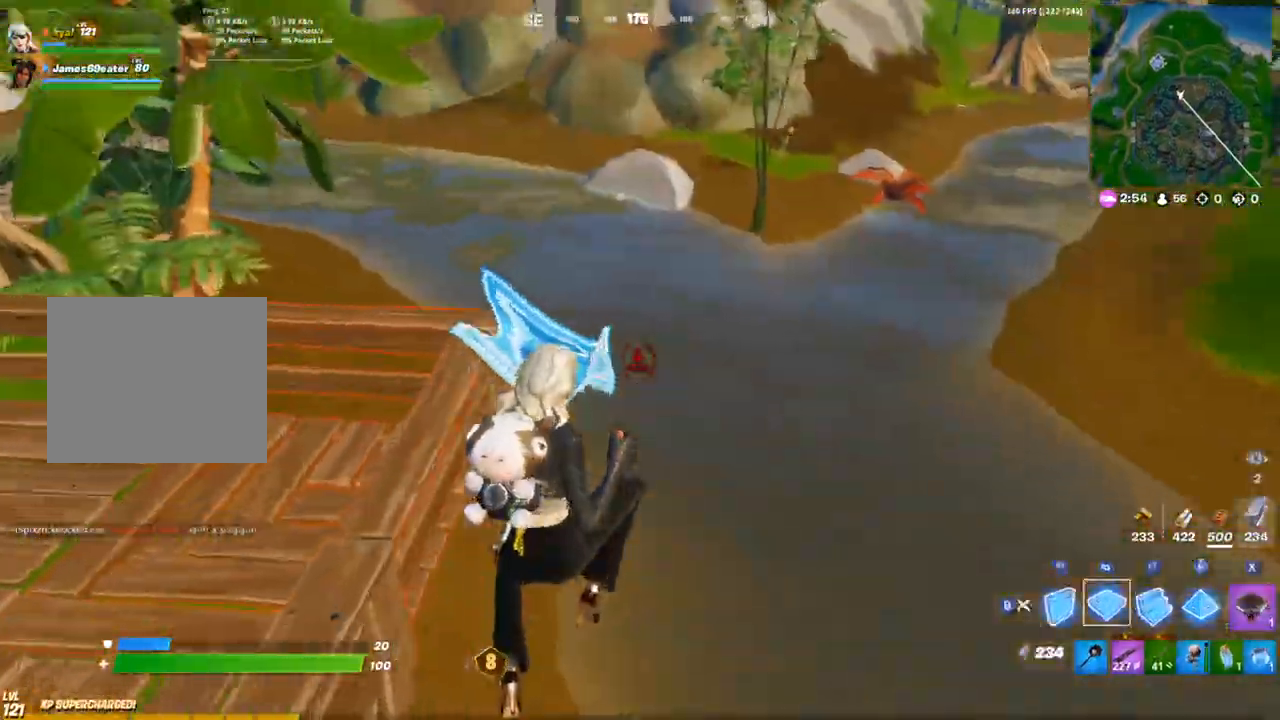
{"dt_ms": 500, "buttons": ["R2"], "left_stick": "up", "right_stick": "center"}
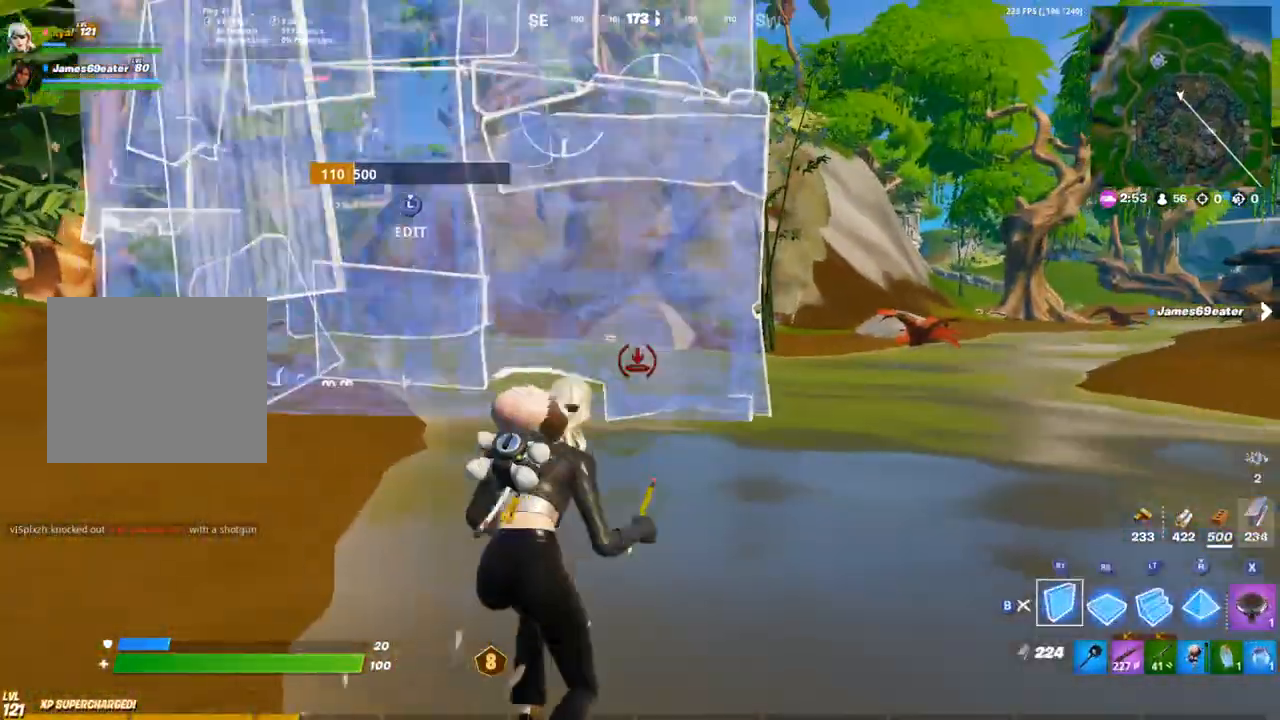
{"dt_ms": 500, "buttons": ["R1"], "left_stick": "right", "right_stick": "down-right", "events": [[33, "R2", "up"], [183, "CROSS", "down"], [217, "left_stick", "right"], [233, "right_stick", "down"], [250, "CROSS", "up"], [350, "L1", "down"], [417, "L1", "up"], [450, "R1", "down"], [467, "right_stick", "down-right"]]}
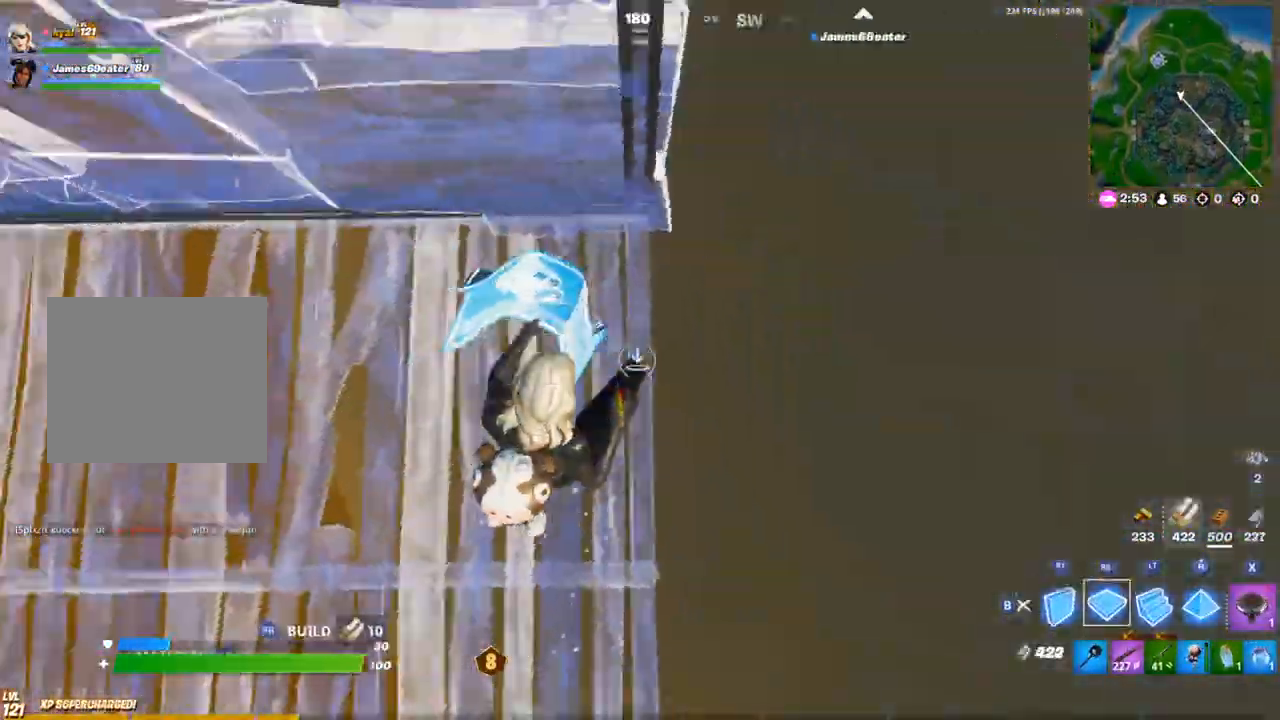
{"dt_ms": 500, "buttons": [], "left_stick": "up", "right_stick": "center", "events": [[17, "right_stick", "right"], [100, "right_stick", "up"], [117, "left_stick", "up-right"], [150, "CROSS", "down"], [233, "left_stick", "up"], [250, "right_stick", "center"], [283, "R1", "up"], [450, "CROSS", "up"]]}
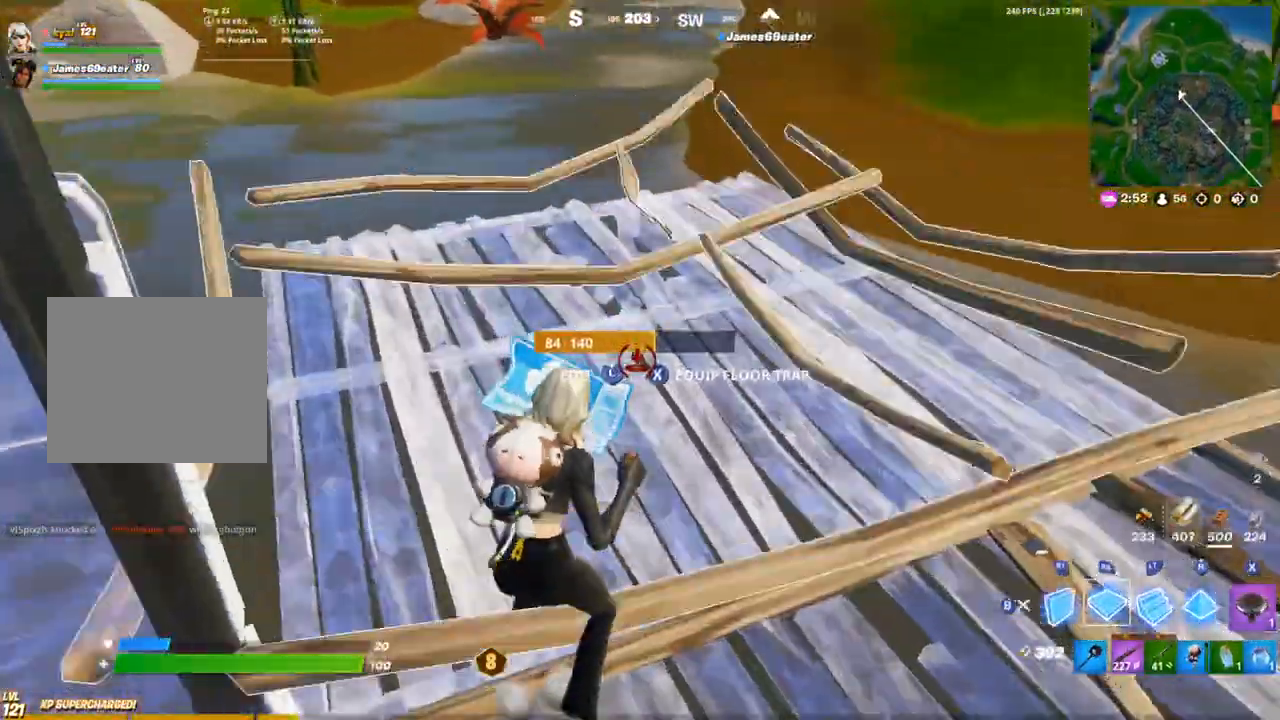
{"dt_ms": 500, "buttons": ["SQUARE"], "left_stick": "up-right", "right_stick": "down", "events": [[233, "SQUARE", "down"], [317, "right_stick", "down"], [433, "left_stick", "up-right"]]}